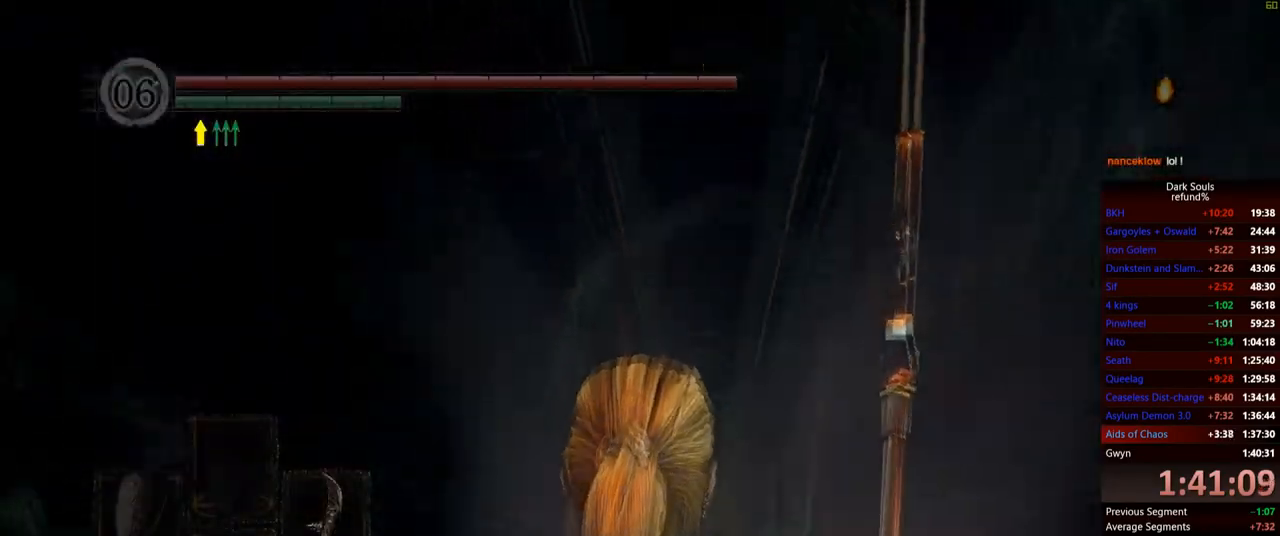
Gameplay with a controller (Xbox layout); each line is a JSON object with the inputs held at the frame after it. "events" lists button and stick changes between this image and that frame as [ms after this image, input, new state], when the widget could be followed in between. Not read: L3.
{"buttons": [], "left_stick": "up", "right_stick": "center", "events": [[117, "right_stick", "center"]]}
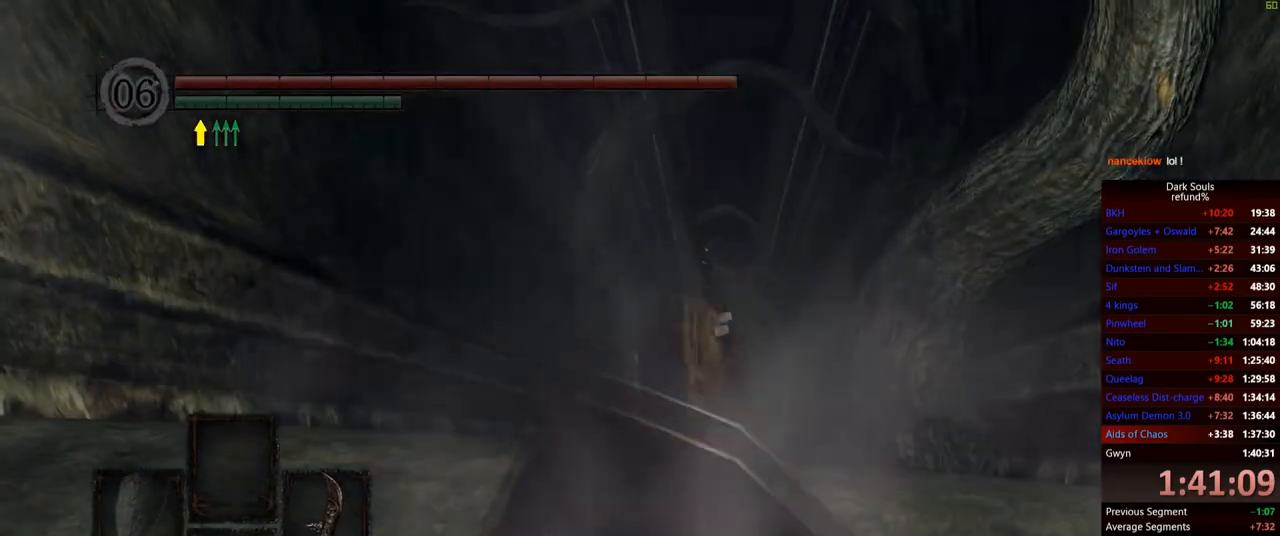
{"buttons": [], "left_stick": "up", "right_stick": "down", "events": [[17, "B", "down"], [101, "B", "up"], [418, "right_stick", "down"]]}
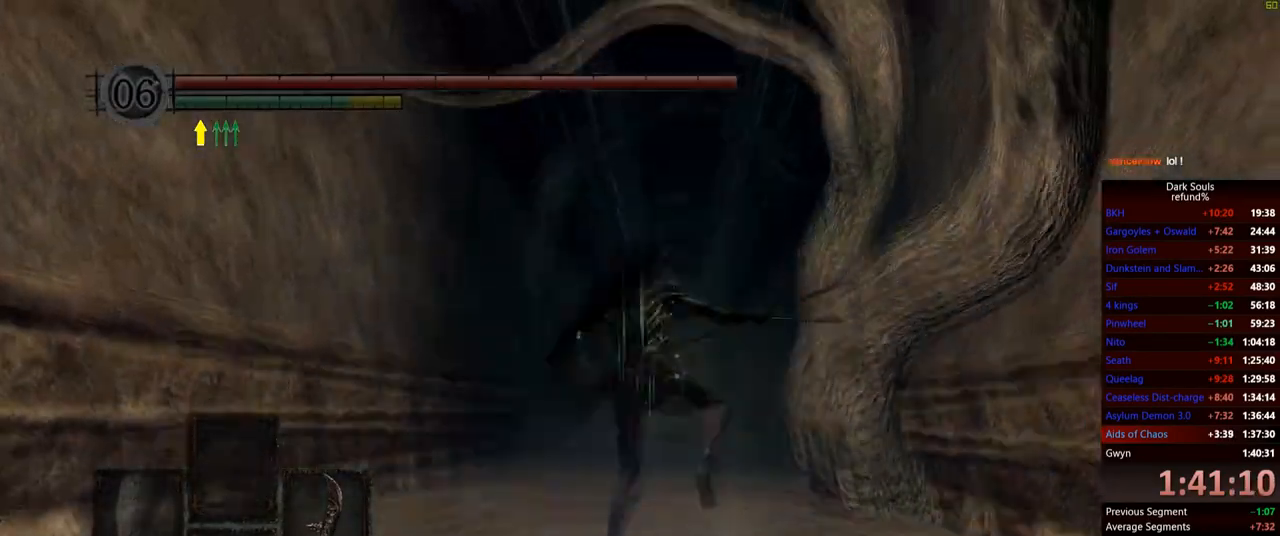
{"buttons": [], "left_stick": "center", "right_stick": "center", "events": [[117, "right_stick", "center"], [284, "START", "down"], [317, "left_stick", "center"], [400, "START", "up"]]}
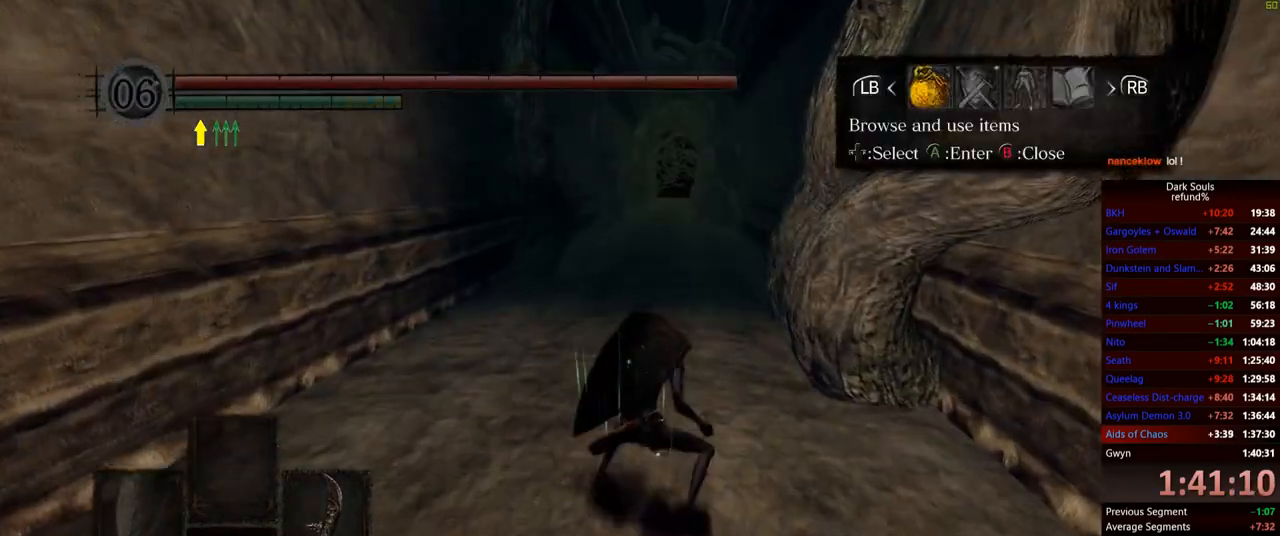
{"buttons": [], "left_stick": "center", "right_stick": "center", "events": [[51, "R1", "down"], [167, "R1", "up"], [334, "A", "down"], [384, "A", "up"]]}
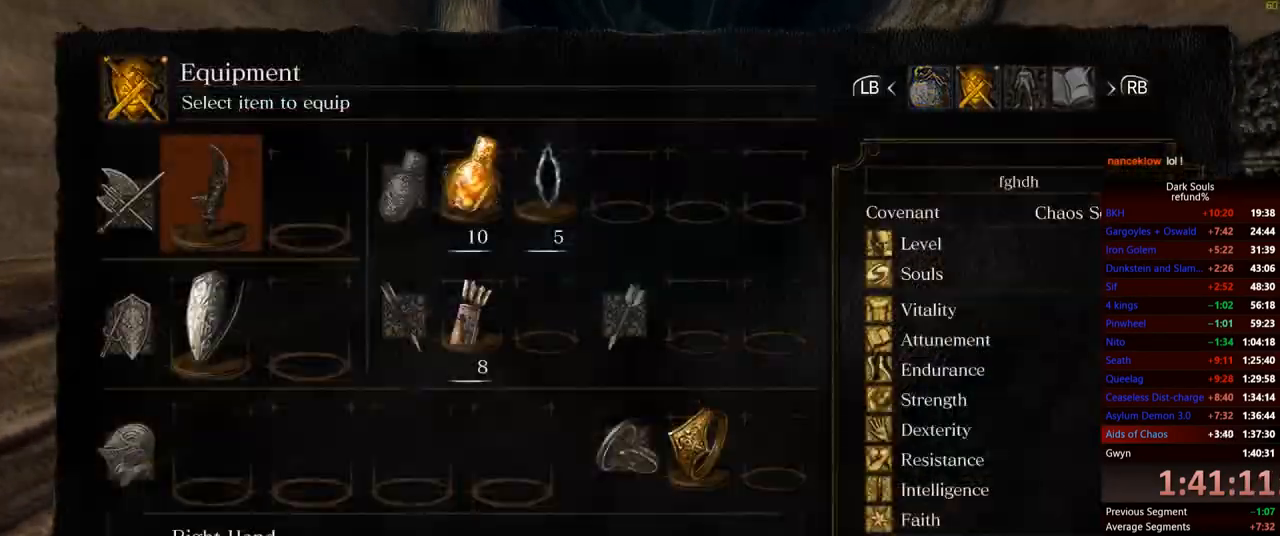
{"buttons": [], "left_stick": "center", "right_stick": "center", "events": [[317, "A", "down"], [417, "A", "up"]]}
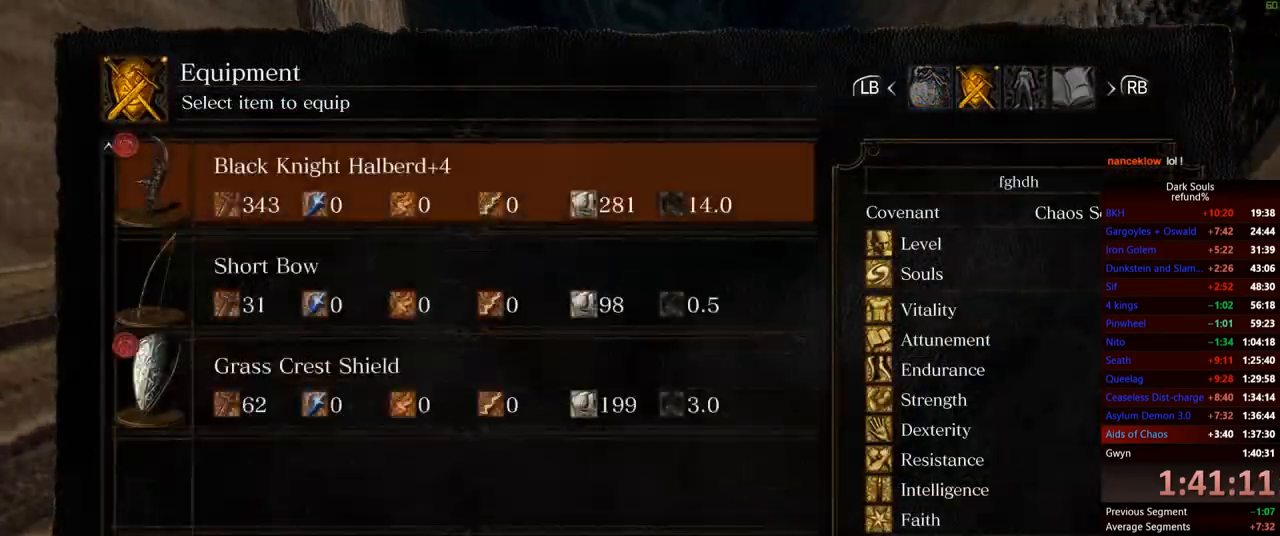
{"buttons": [], "left_stick": "center", "right_stick": "center", "events": [[267, "DPAD_DOWN", "down"], [351, "A", "down"], [367, "DPAD_DOWN", "up"], [468, "A", "up"]]}
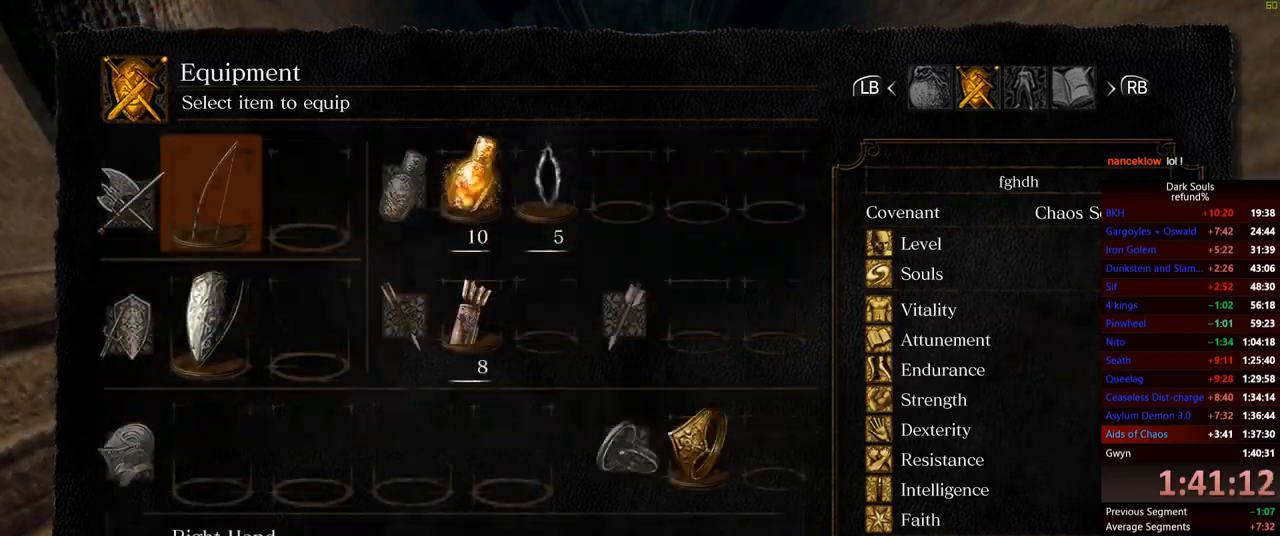
{"buttons": [], "left_stick": "center", "right_stick": "center", "events": [[350, "DPAD_RIGHT", "down"], [450, "DPAD_RIGHT", "up"]]}
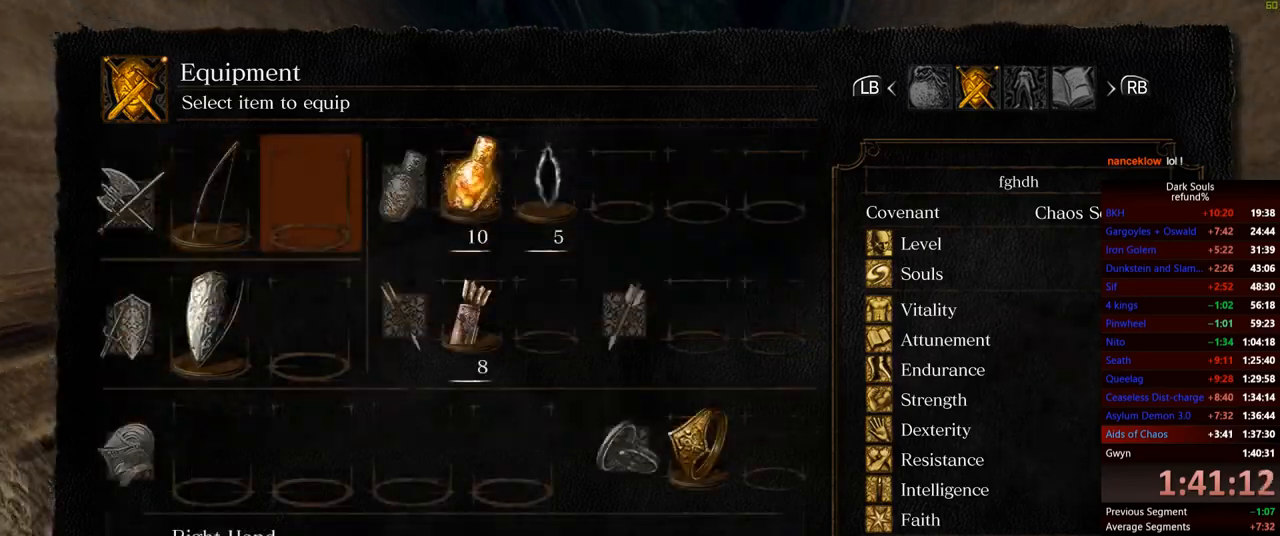
{"buttons": ["A"], "left_stick": "center", "right_stick": "center", "events": [[67, "DPAD_RIGHT", "down"], [151, "DPAD_RIGHT", "up"], [217, "DPAD_RIGHT", "down"], [301, "DPAD_RIGHT", "up"], [351, "DPAD_RIGHT", "down"], [434, "DPAD_RIGHT", "up"], [484, "A", "down"]]}
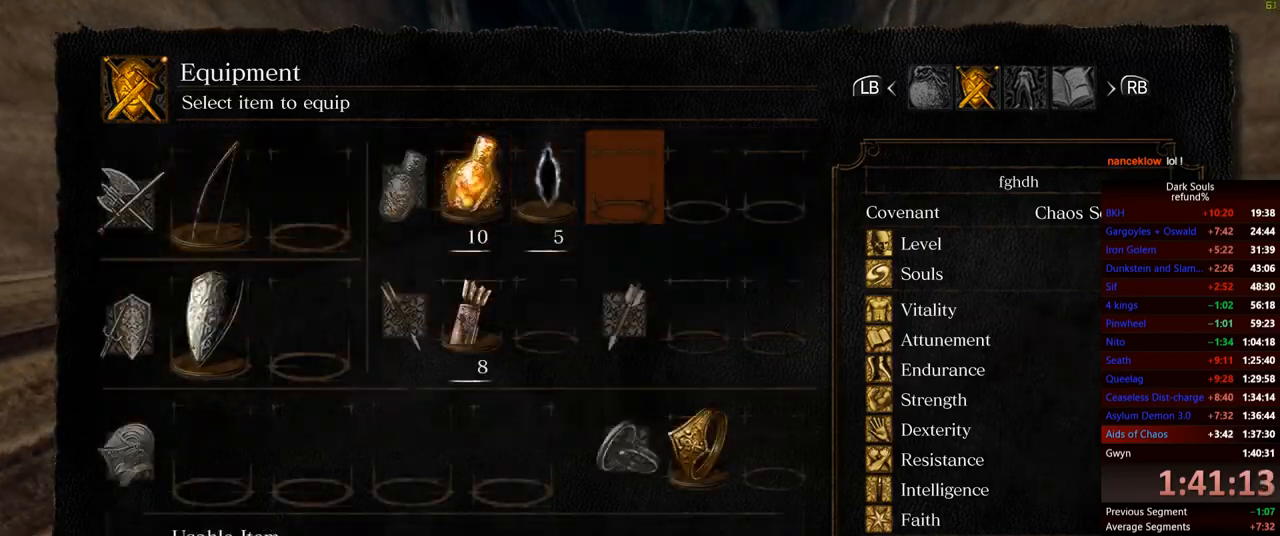
{"buttons": [], "left_stick": "center", "right_stick": "center", "events": [[83, "A", "up"]]}
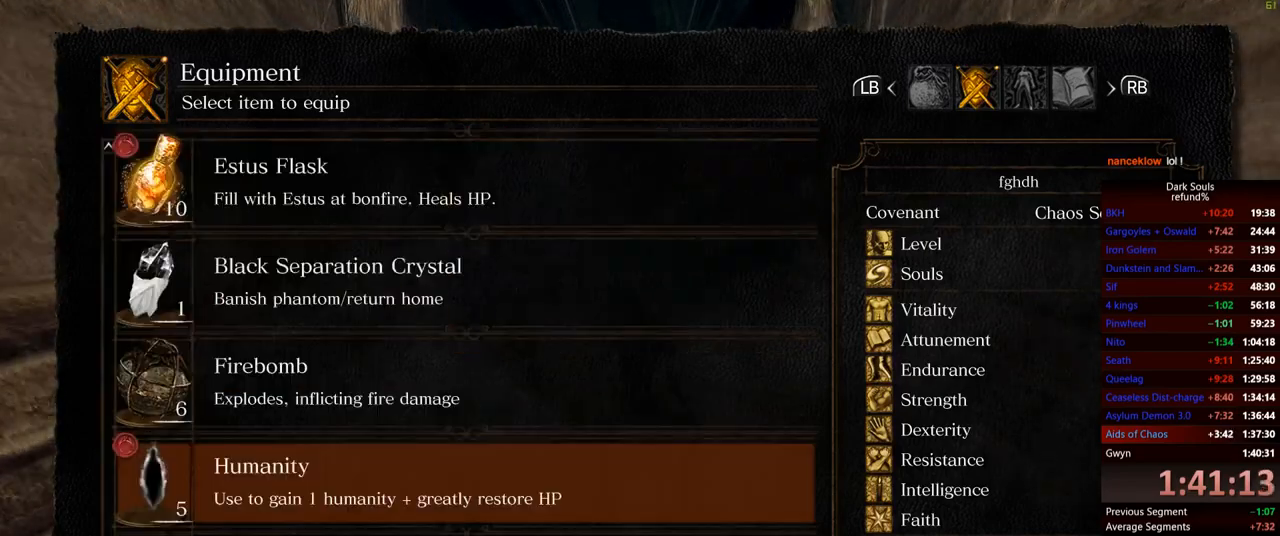
{"buttons": [], "left_stick": "center", "right_stick": "center", "events": [[67, "DPAD_UP", "down"], [184, "A", "down"], [201, "DPAD_UP", "up"], [284, "A", "up"]]}
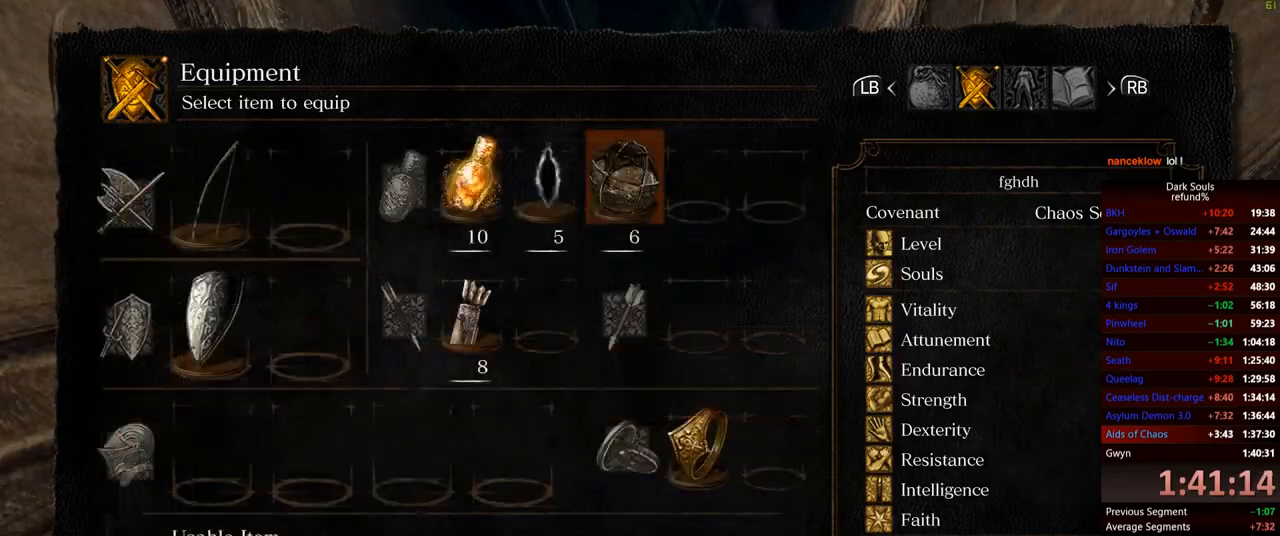
{"buttons": ["DPAD_RIGHT"], "left_stick": "center", "right_stick": "center", "events": [[317, "DPAD_RIGHT", "down"], [417, "DPAD_RIGHT", "up"], [500, "DPAD_RIGHT", "down"]]}
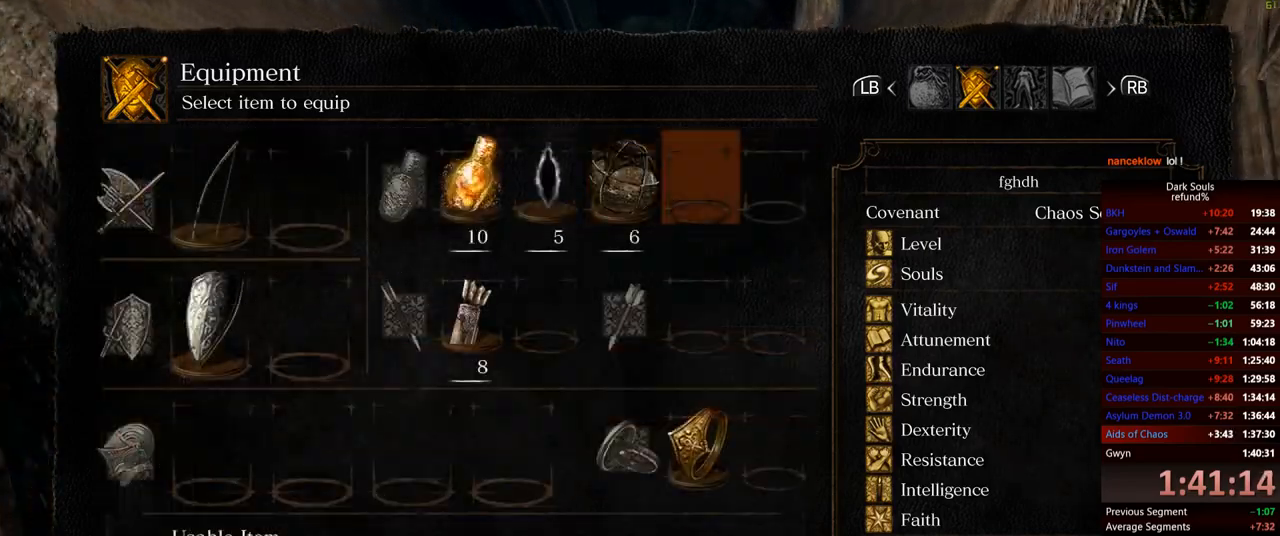
{"buttons": [], "left_stick": "center", "right_stick": "center", "events": [[84, "DPAD_RIGHT", "up"], [117, "DPAD_DOWN", "down"], [217, "DPAD_DOWN", "up"], [267, "DPAD_DOWN", "down"], [367, "DPAD_DOWN", "up"]]}
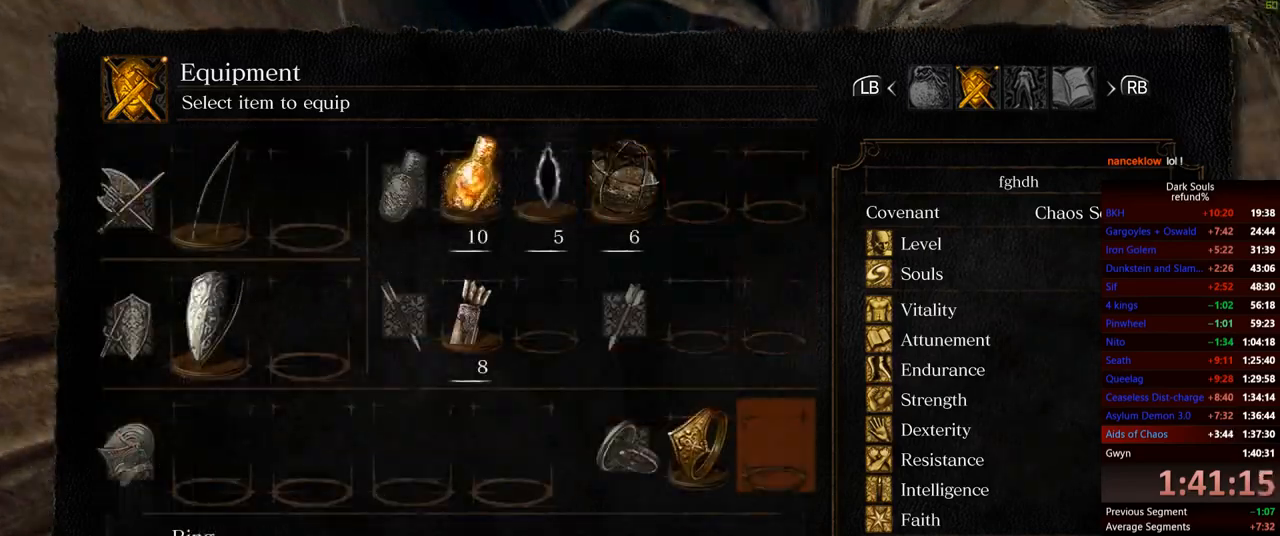
{"buttons": [], "left_stick": "center", "right_stick": "center", "events": [[50, "A", "down"], [150, "A", "up"]]}
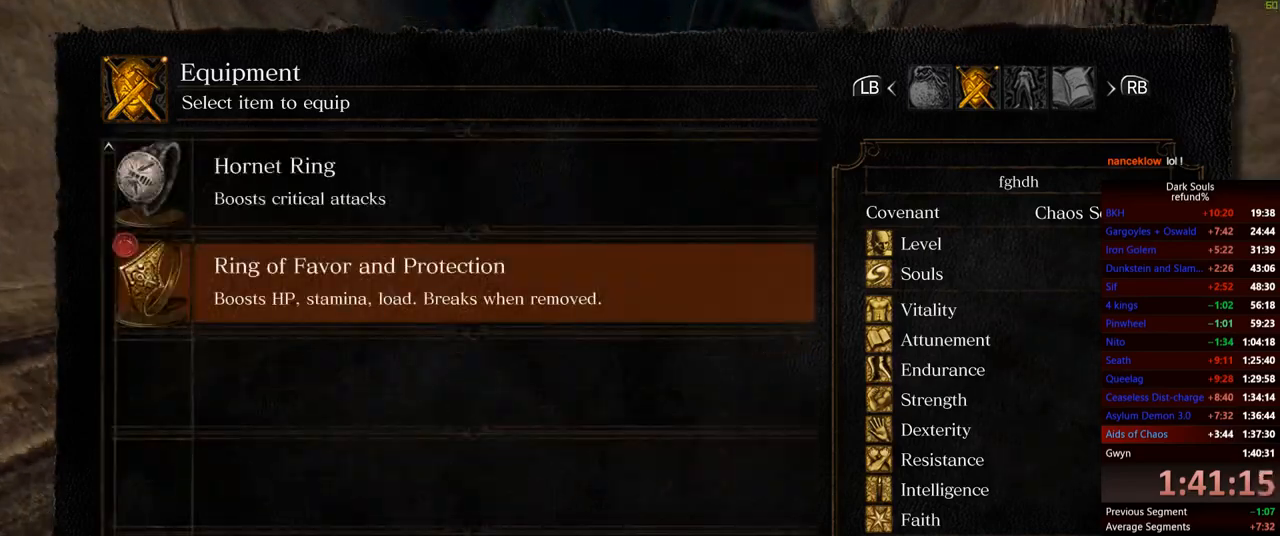
{"buttons": [], "left_stick": "center", "right_stick": "center", "events": [[34, "DPAD_UP", "down"], [167, "DPAD_UP", "up"], [267, "A", "down"], [367, "A", "up"]]}
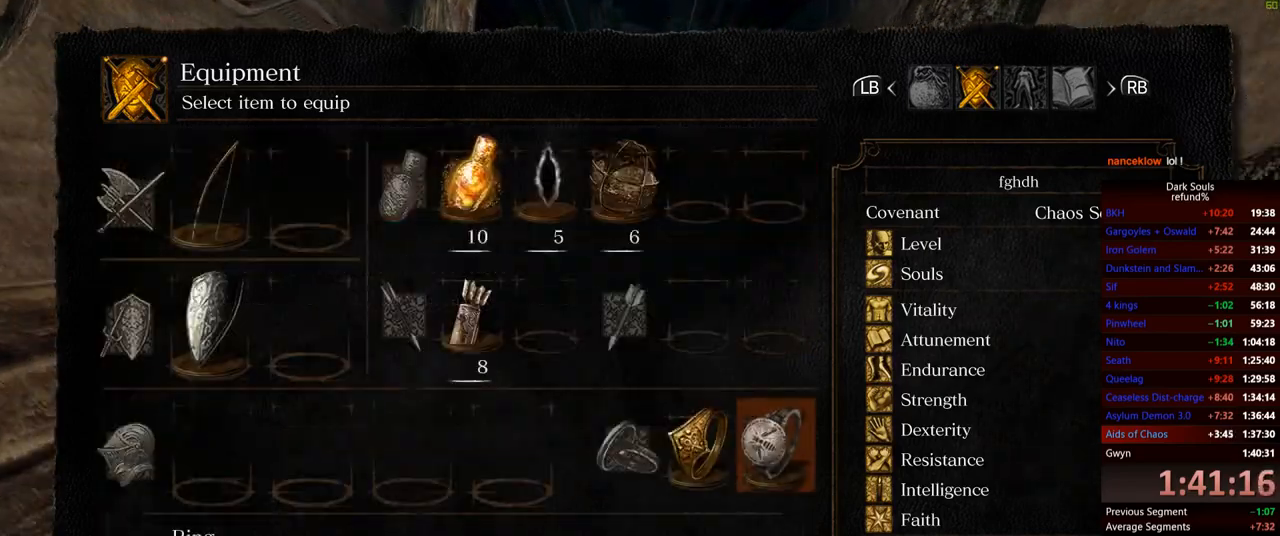
{"buttons": [], "left_stick": "center", "right_stick": "center", "events": [[284, "START", "down"], [367, "START", "up"]]}
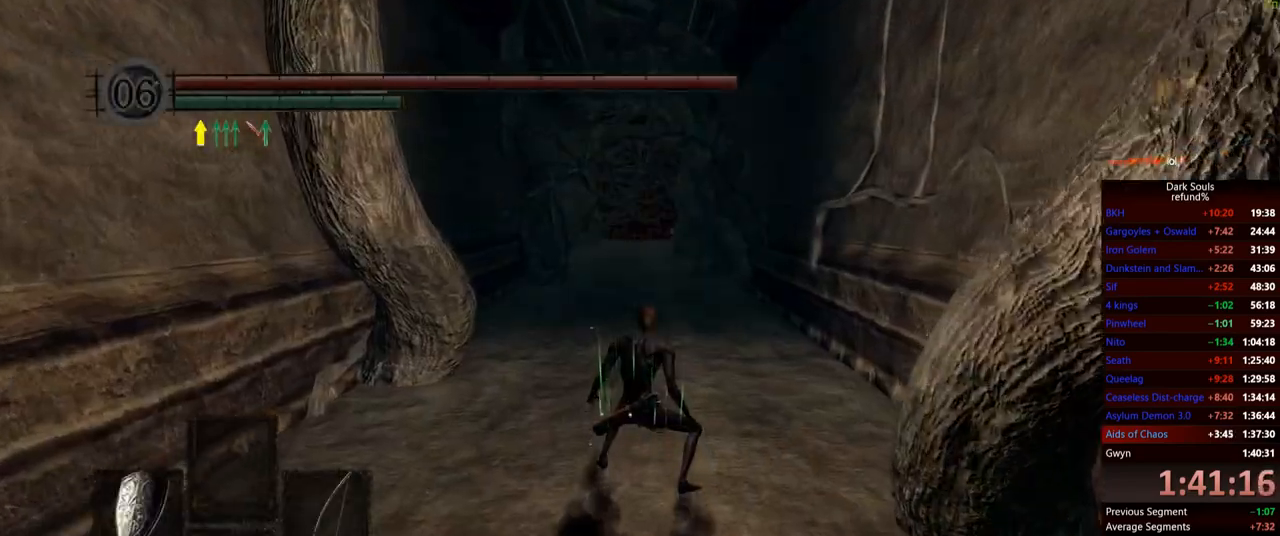
{"buttons": [], "left_stick": "center", "right_stick": "center", "events": []}
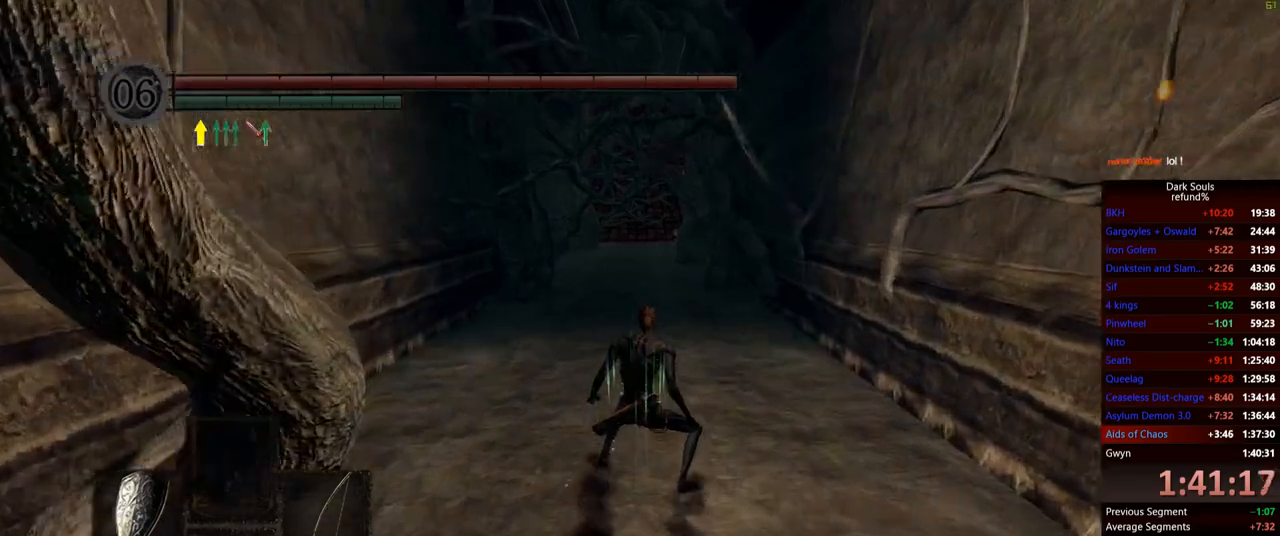
{"buttons": [], "left_stick": "center", "right_stick": "center", "events": []}
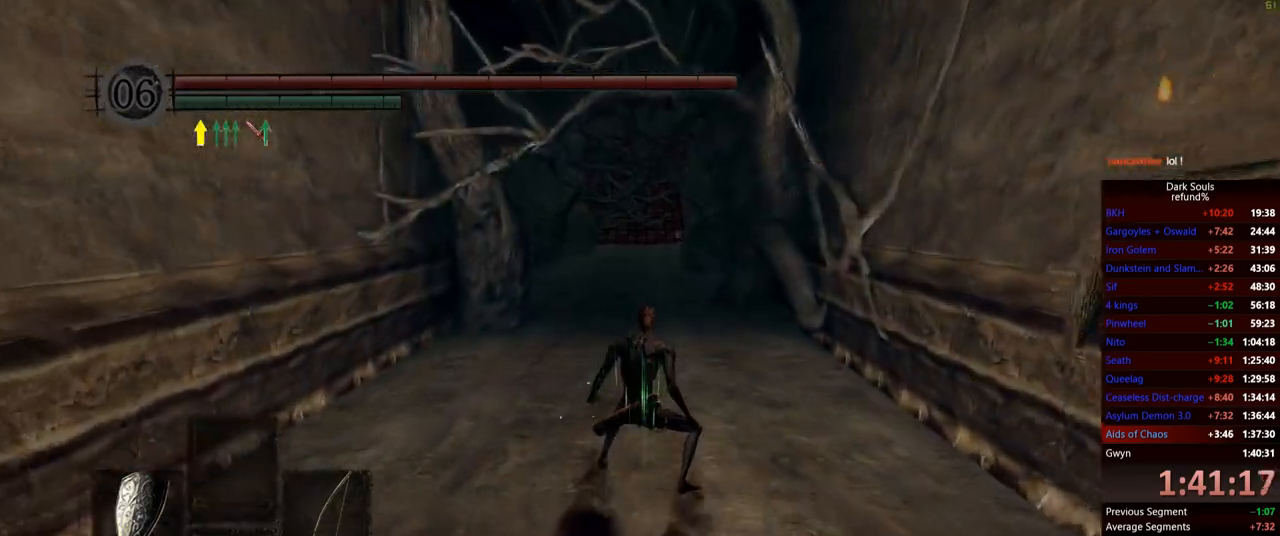
{"buttons": [], "left_stick": "center", "right_stick": "center", "events": []}
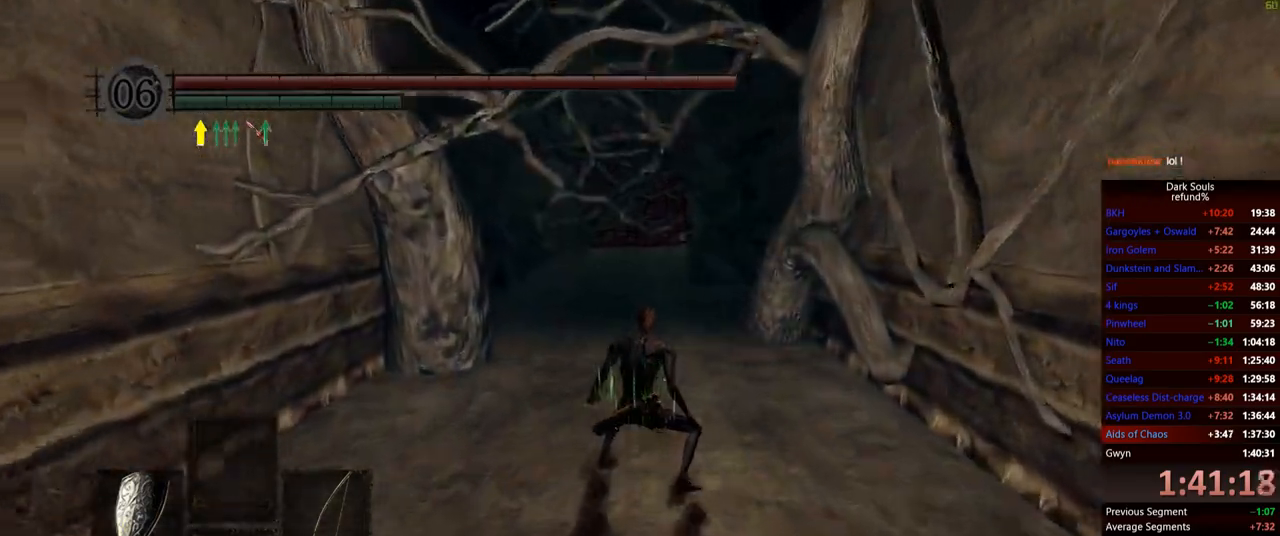
{"buttons": [], "left_stick": "center", "right_stick": "center", "events": []}
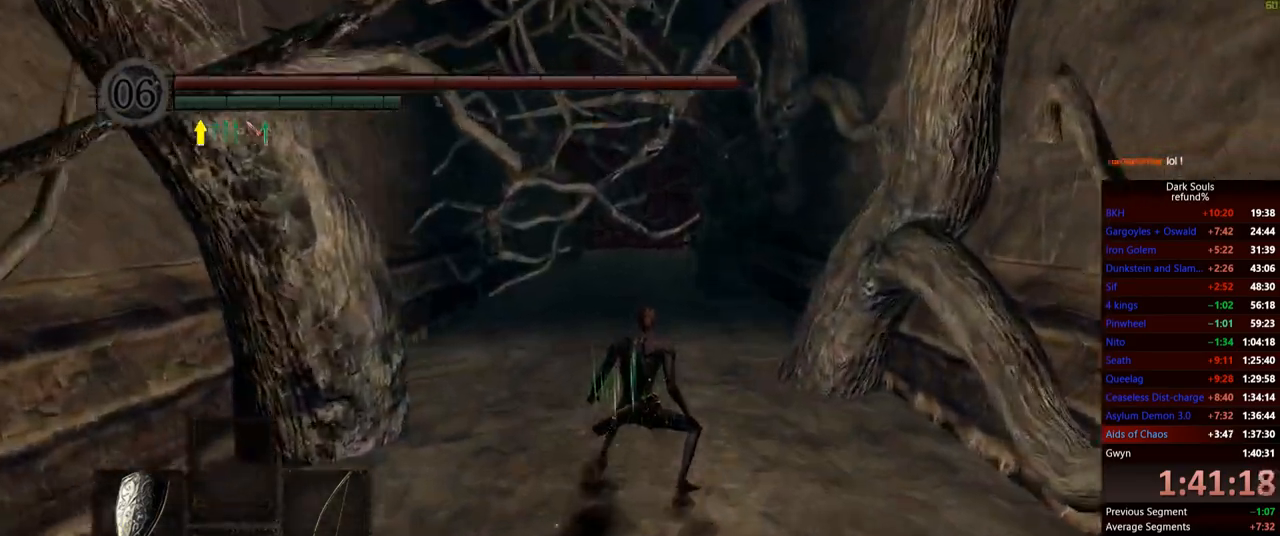
{"buttons": [], "left_stick": "center", "right_stick": "center", "events": []}
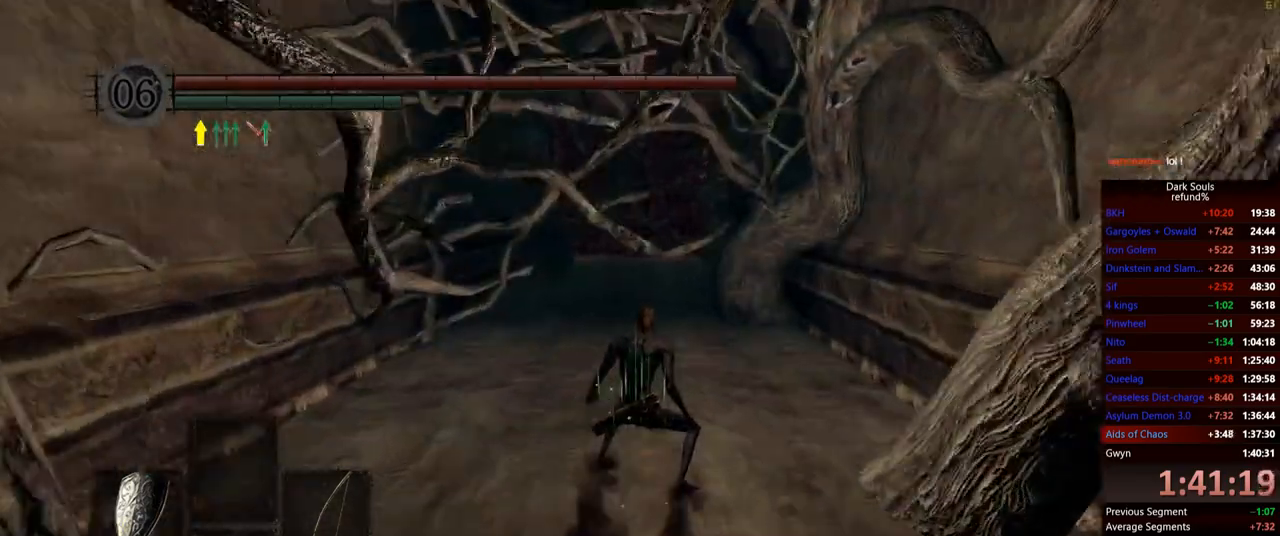
{"buttons": [], "left_stick": "left", "right_stick": "center", "events": [[434, "left_stick", "left"]]}
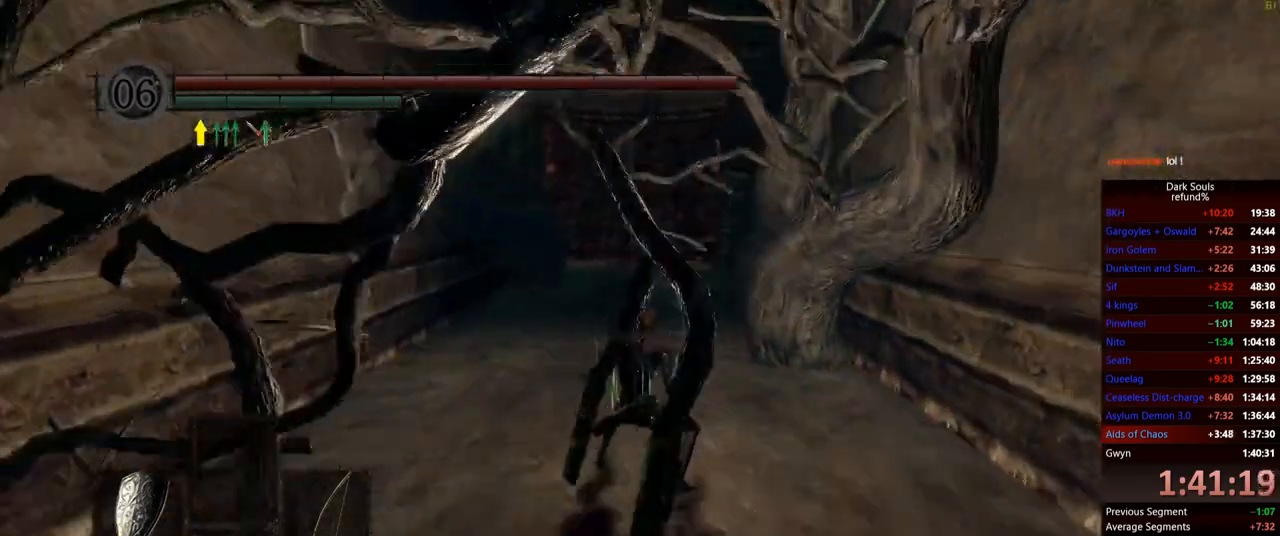
{"buttons": [], "left_stick": "left", "right_stick": "center", "events": [[34, "left_stick", "center"], [84, "left_stick", "right"], [201, "left_stick", "left"], [334, "left_stick", "right"], [434, "left_stick", "left"]]}
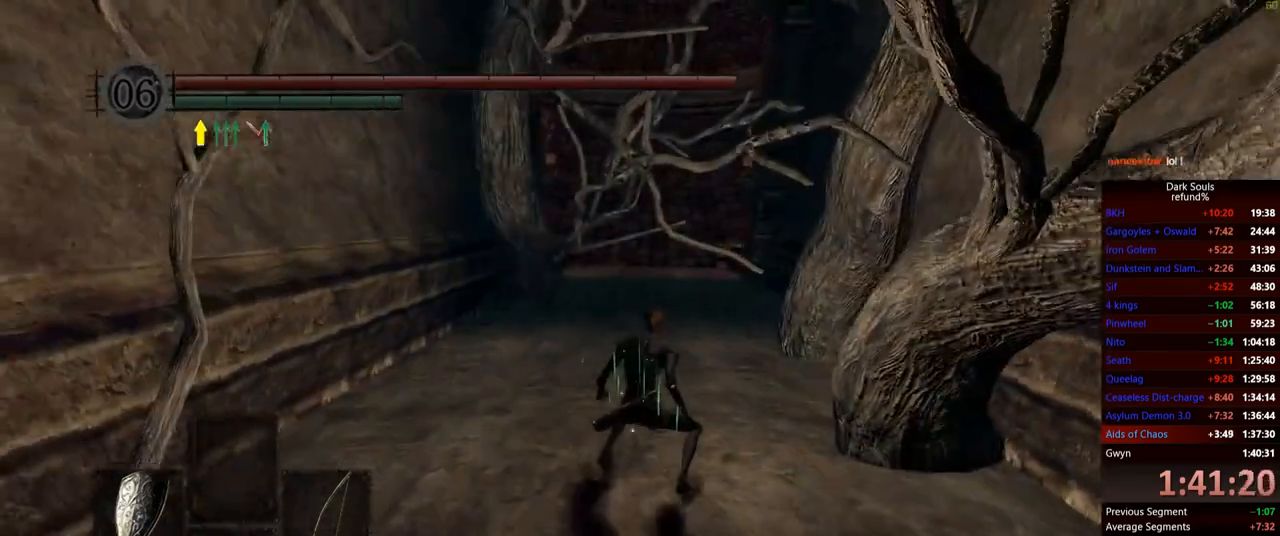
{"buttons": [], "left_stick": "right", "right_stick": "center", "events": [[50, "left_stick", "right"], [167, "left_stick", "left"], [284, "left_stick", "right"], [400, "left_stick", "left"], [484, "left_stick", "right"]]}
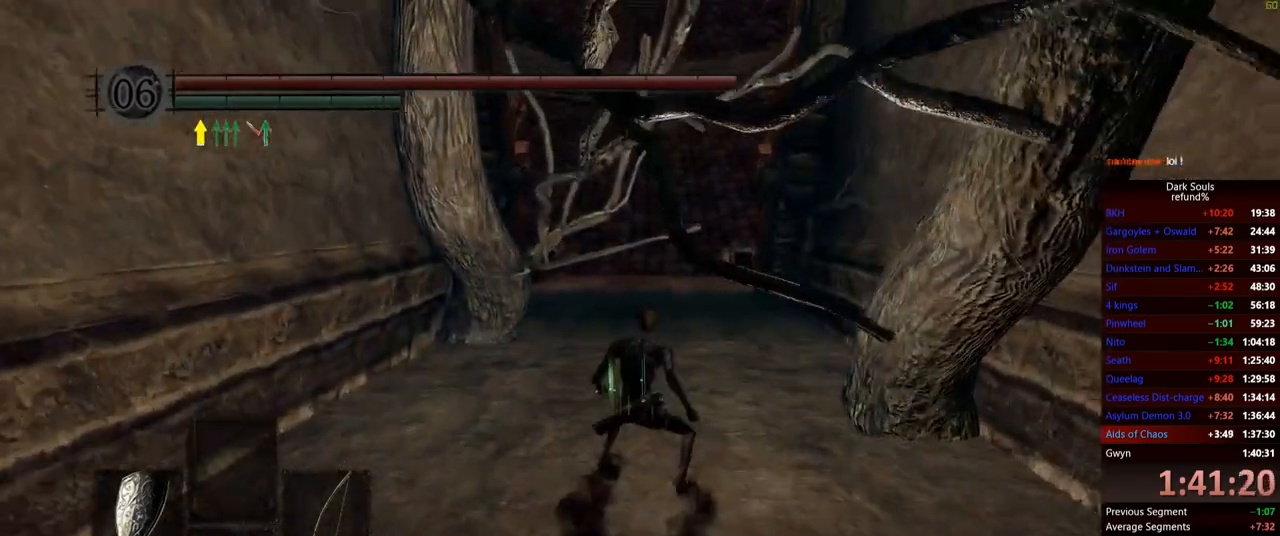
{"buttons": [], "left_stick": "down-right", "right_stick": "center", "events": [[101, "left_stick", "left"], [217, "left_stick", "right"], [334, "left_stick", "left"], [468, "left_stick", "down-right"]]}
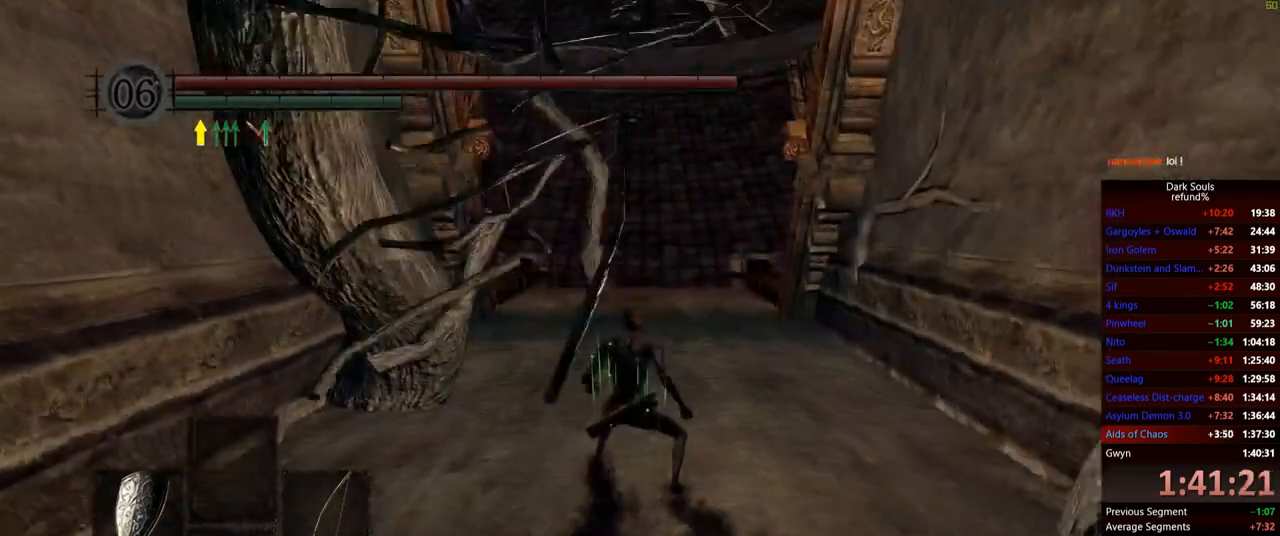
{"buttons": [], "left_stick": "center", "right_stick": "center", "events": [[67, "left_stick", "left"], [183, "left_stick", "right"], [317, "left_stick", "left"], [400, "left_stick", "right"], [484, "left_stick", "center"]]}
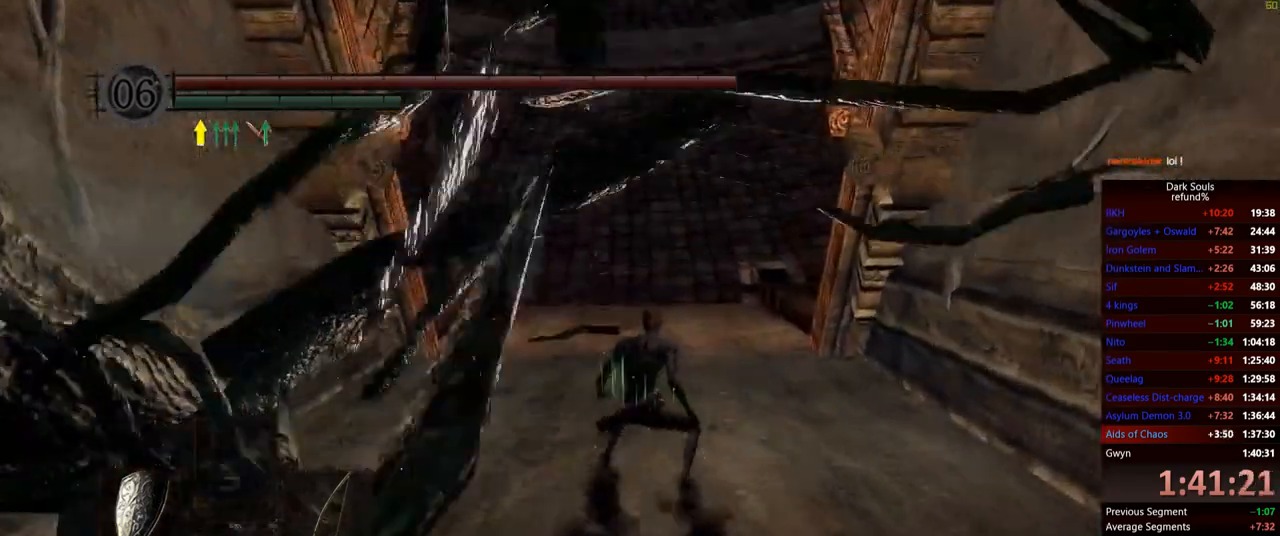
{"buttons": [], "left_stick": "left", "right_stick": "center", "events": [[34, "left_stick", "left"], [151, "left_stick", "center"], [317, "left_stick", "right"], [434, "left_stick", "left"]]}
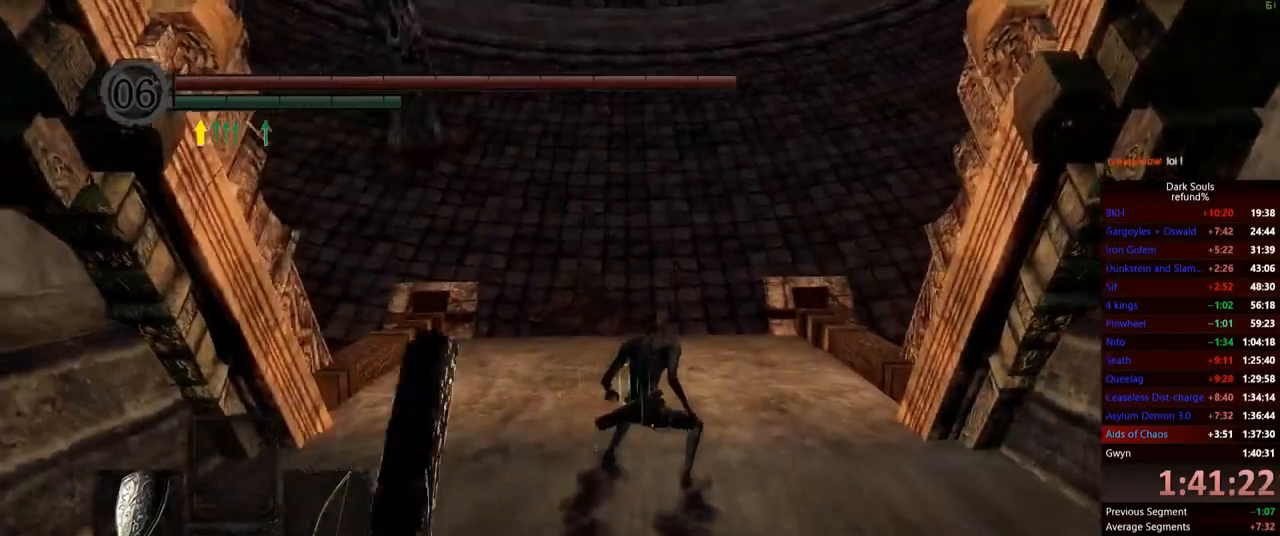
{"buttons": [], "left_stick": "right", "right_stick": "center", "events": [[50, "left_stick", "up-right"], [183, "left_stick", "left"], [250, "left_stick", "right"], [384, "left_stick", "left"], [500, "left_stick", "right"]]}
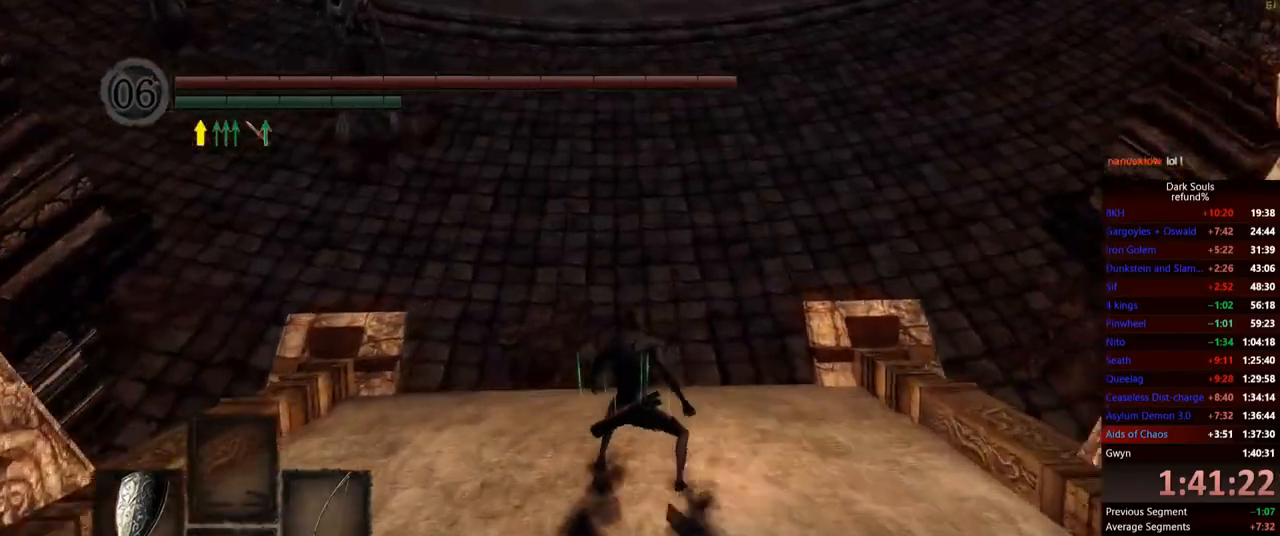
{"buttons": [], "left_stick": "up", "right_stick": "up", "events": [[101, "left_stick", "left"], [234, "left_stick", "up"], [501, "right_stick", "up"]]}
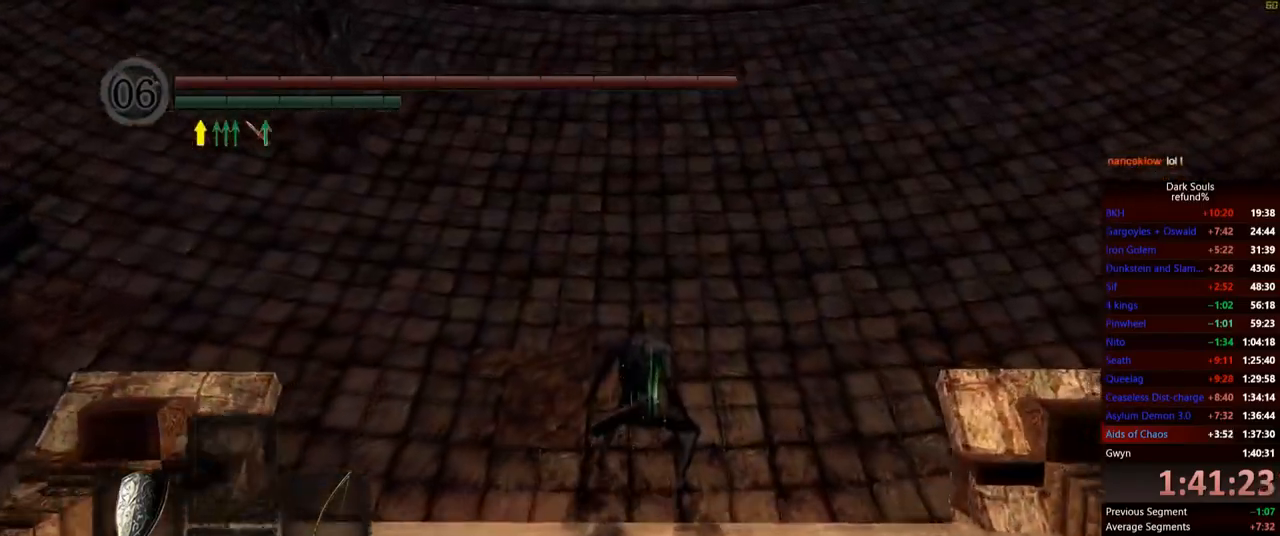
{"buttons": [], "left_stick": "up", "right_stick": "up", "events": []}
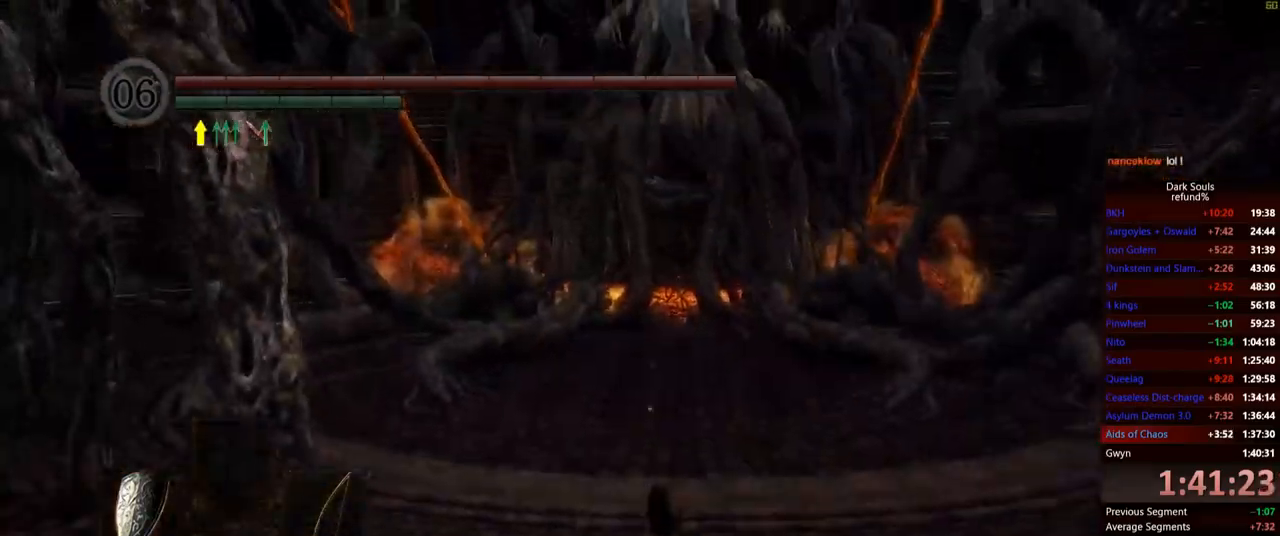
{"buttons": [], "left_stick": "up", "right_stick": "up", "events": [[67, "right_stick", "center"], [351, "right_stick", "up"]]}